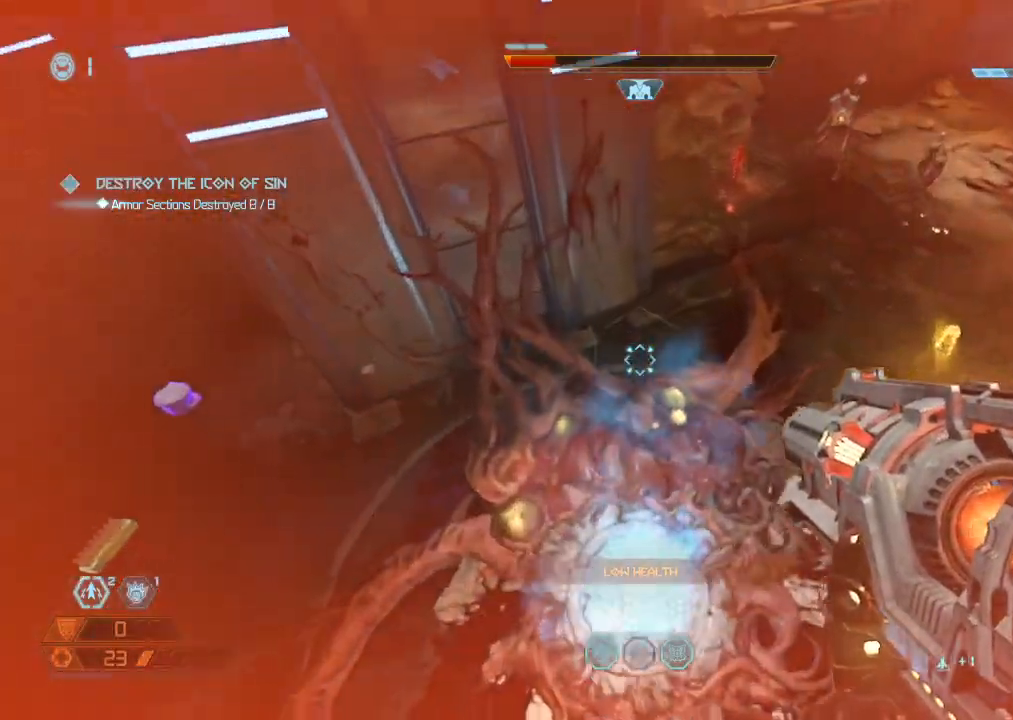
Gameplay with keyboard and mouse; each line is a JSON object with the keys and mouse buttons held at the frame after it. "events" lists presses ("down") and releases ("up") of "1", "2", "3", "4", "5", "a", "b", "c", "ctrl", "d", "e", "f", "g", "q", "r", "s", "shift", "space", "tab", "v", "w", "x", "z", "mouse_left", "mouse_wheel", "mouse_right", "mouse_mb4" and "mouse_mb5" between this image and that frame as [ms after this image, input, new state], when the widget could be followed in between. "mouse_left", "mouse_wheel", "mouse_right", "mouse_mb4", "mouse_mb5" = the "left", "wheel", "right", "mb4", "mb5" buttons of the "mouse" list. No other keys are recorded. "wheel" means that the mouse wheel is clicked or scrolled. Mouse movement is not recorded.
{"keys": [], "mouse": [], "events": [[67, "s", "down"], [217, "s", "up"]]}
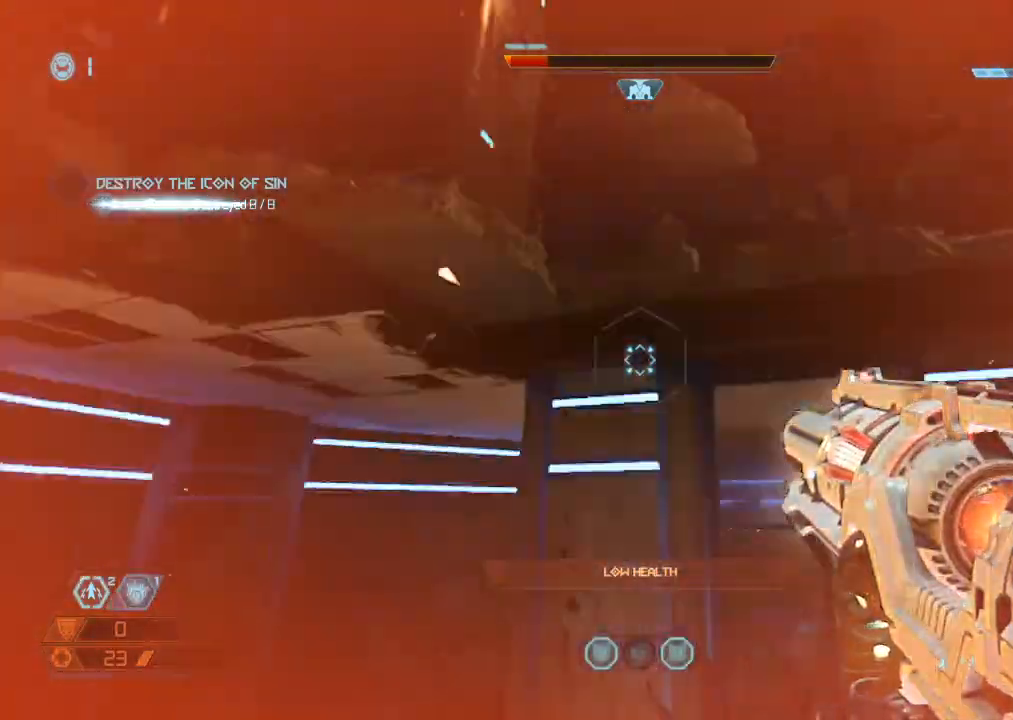
{"keys": ["w"], "mouse": [], "events": [[34, "w", "down"]]}
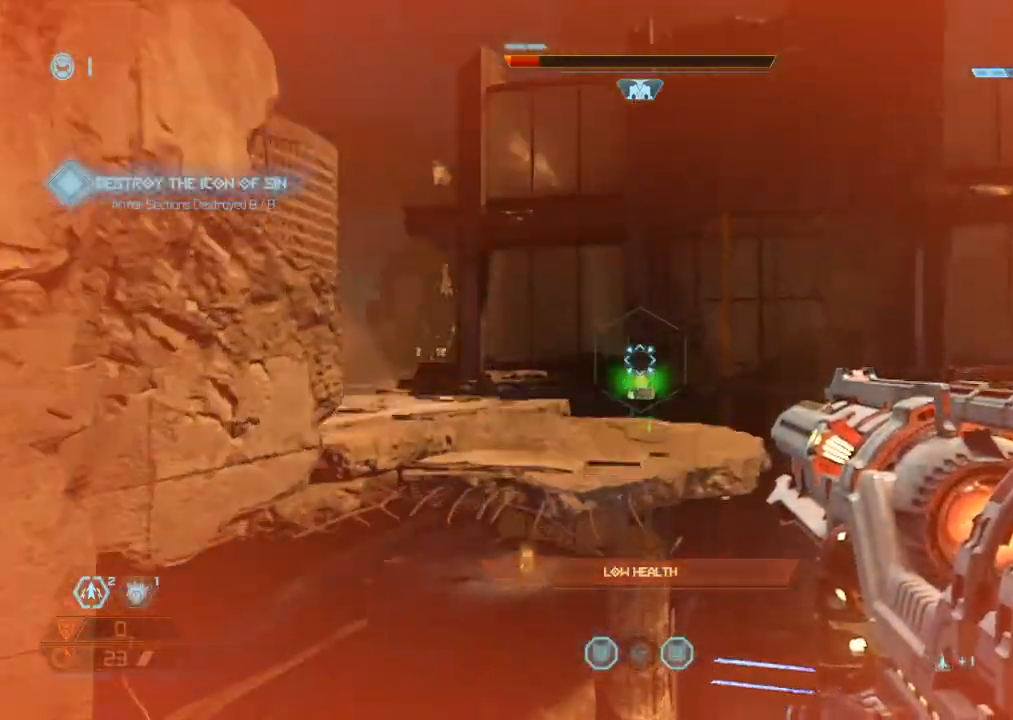
{"keys": ["w"], "mouse": [], "events": [[67, "mouse_mb5", "down"], [200, "mouse_mb5", "up"]]}
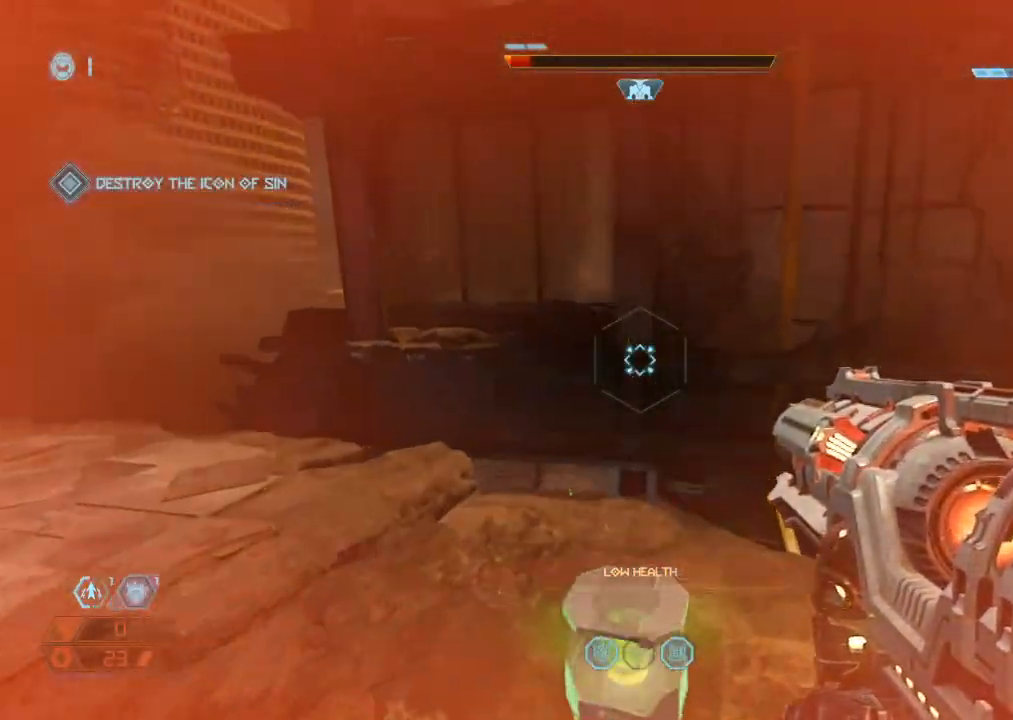
{"keys": ["w"], "mouse": [], "events": [[350, "space", "down"], [434, "space", "up"]]}
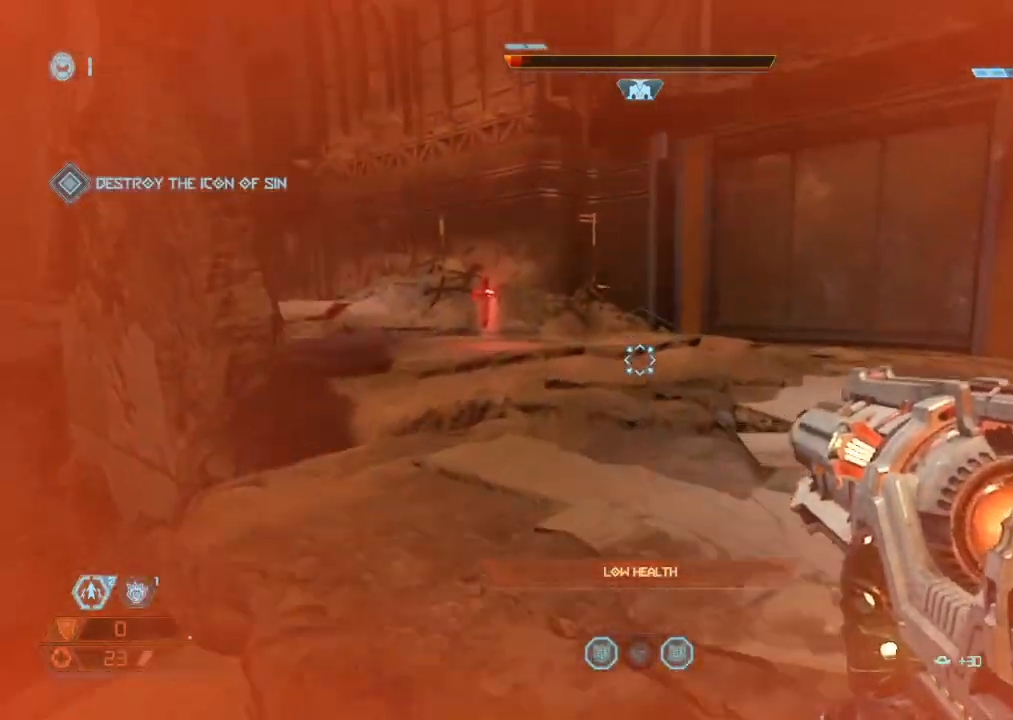
{"keys": ["w"], "mouse": [], "events": [[84, "mouse_mb5", "down"], [184, "mouse_mb5", "up"]]}
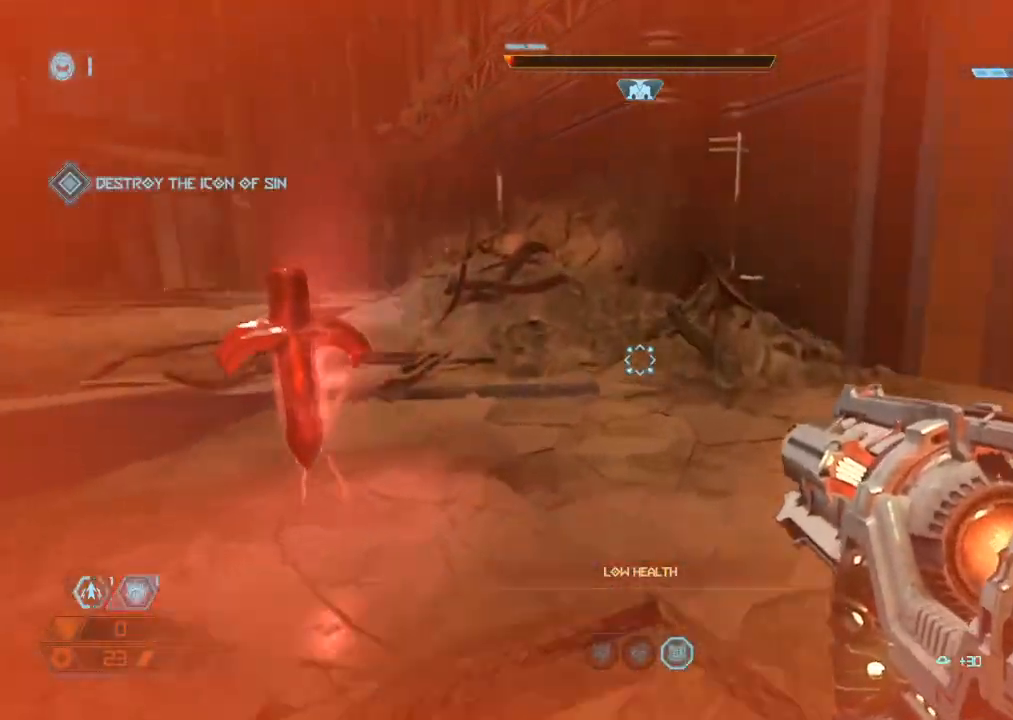
{"keys": ["w"], "mouse": ["mb5"], "events": [[484, "mouse_mb5", "down"]]}
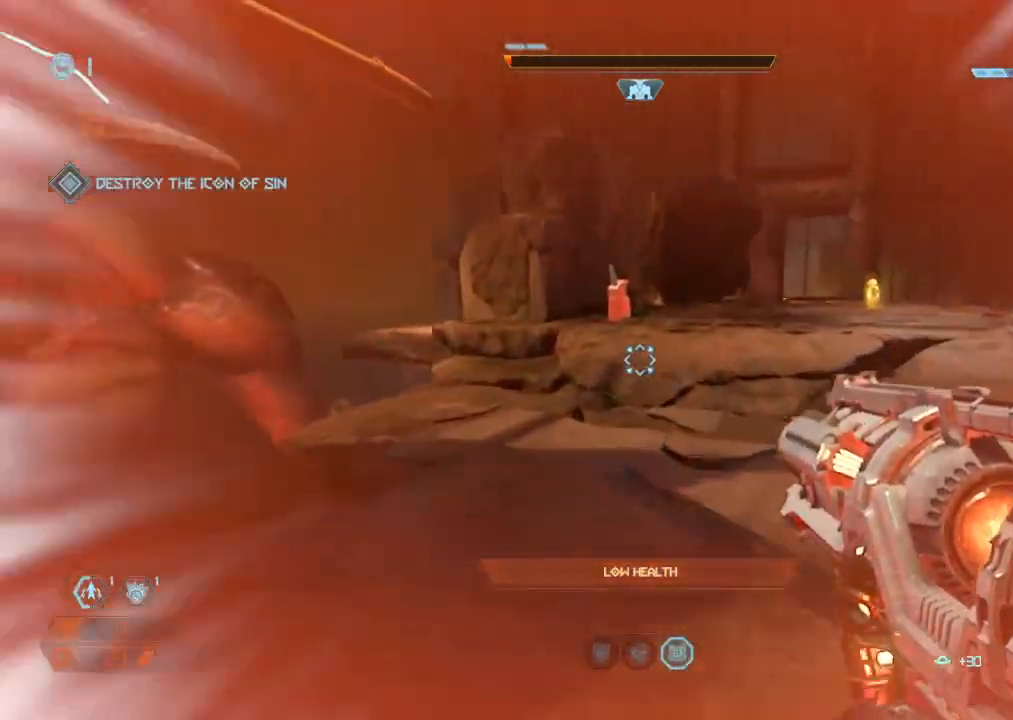
{"keys": ["w"], "mouse": [], "events": [[117, "mouse_mb5", "up"]]}
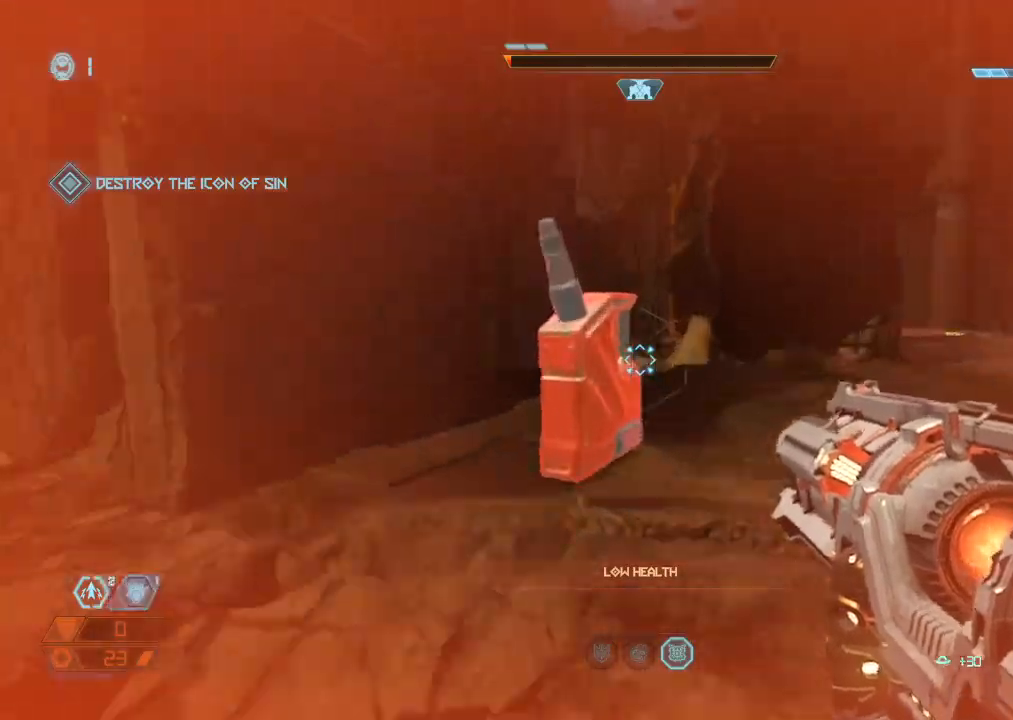
{"keys": ["a", "w"], "mouse": [], "events": [[84, "d", "down"], [234, "a", "down"], [234, "d", "up"], [317, "space", "down"], [417, "space", "up"]]}
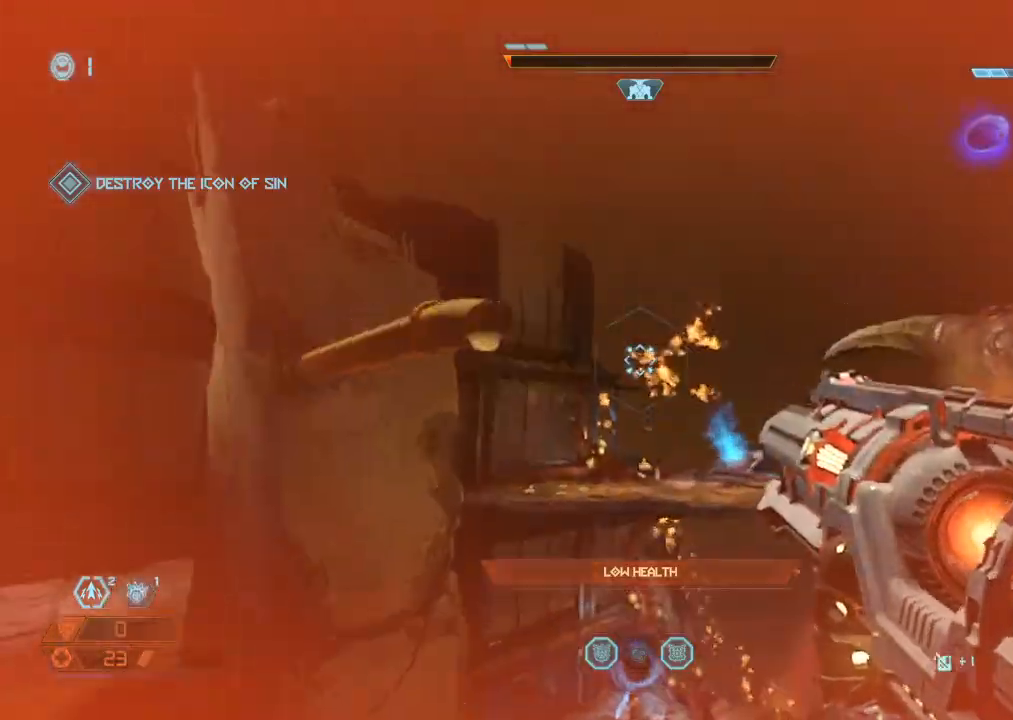
{"keys": ["w"], "mouse": [], "events": [[17, "space", "down"], [50, "a", "up"], [50, "space", "up"]]}
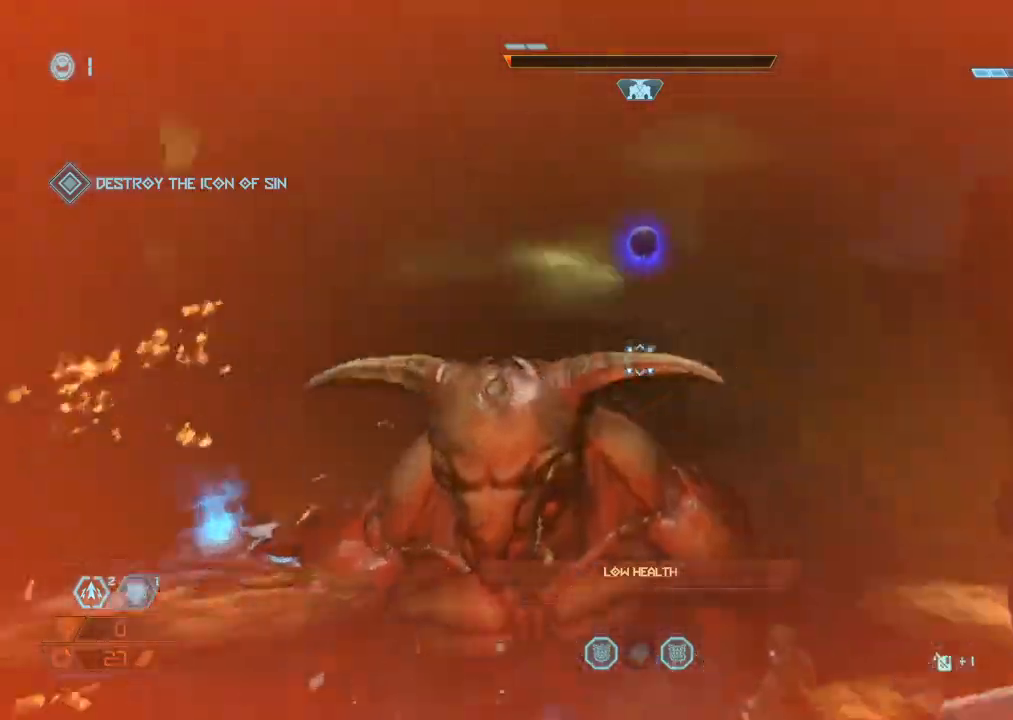
{"keys": ["w"], "mouse": [], "events": [[400, "space", "down"], [500, "space", "up"]]}
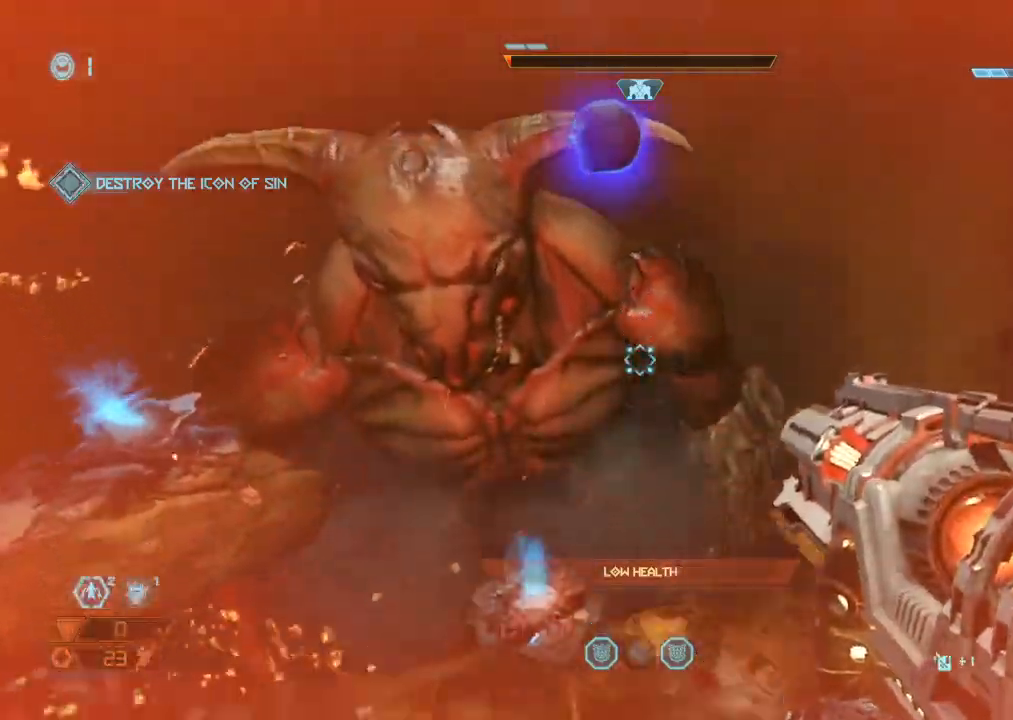
{"keys": ["w"], "mouse": [], "events": []}
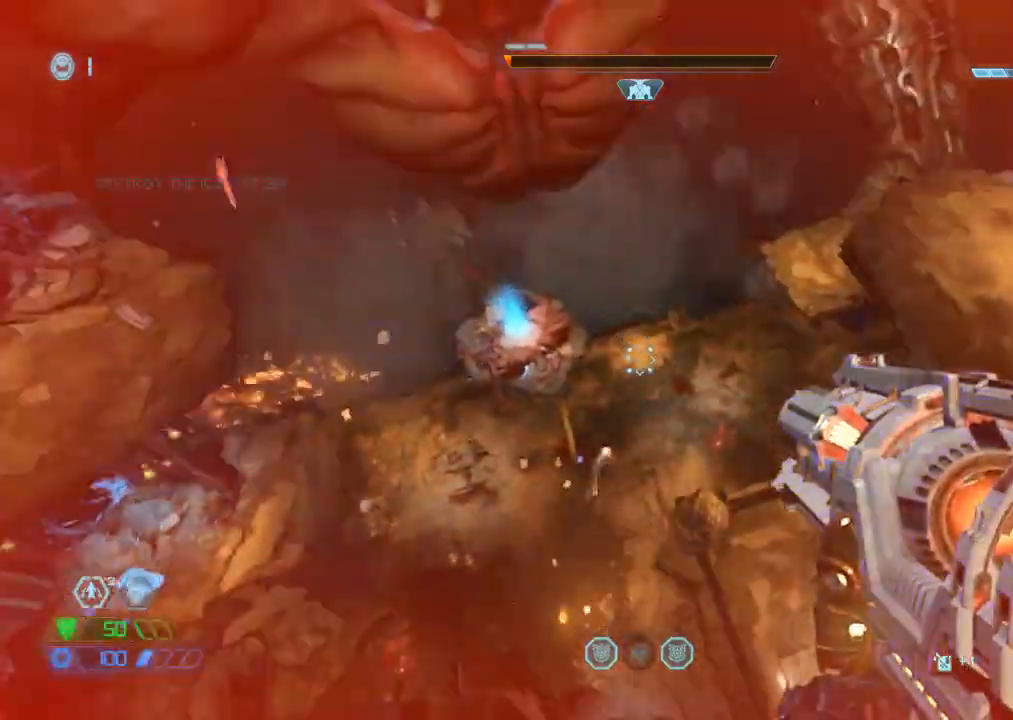
{"keys": ["a", "w"], "mouse": [], "events": [[267, "d", "down"], [500, "a", "down"], [500, "d", "up"]]}
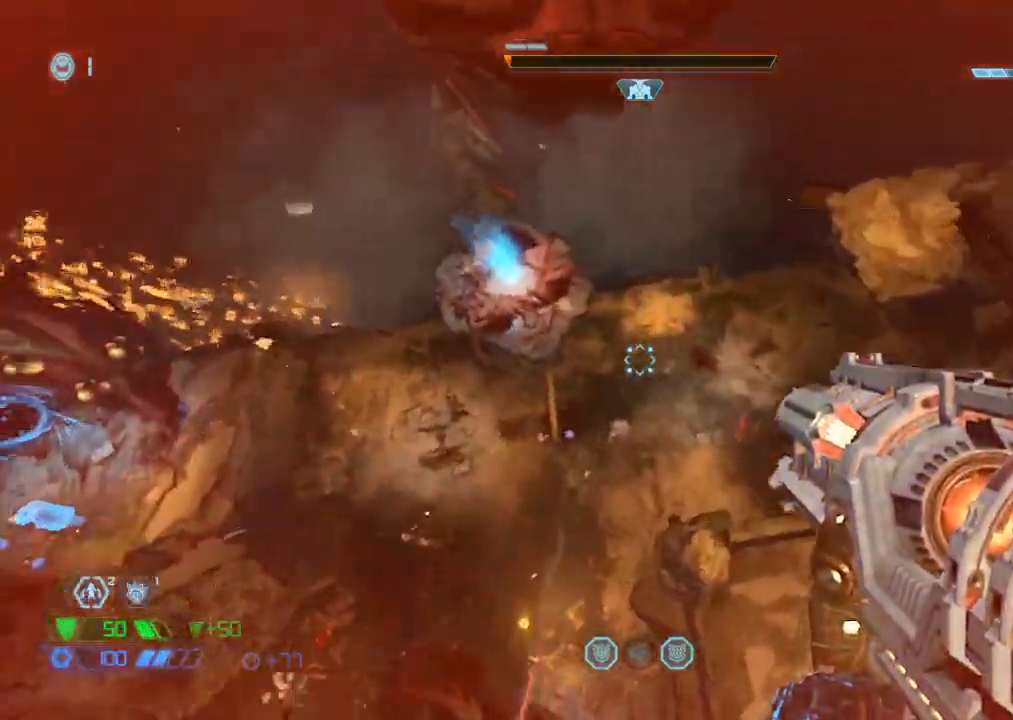
{"keys": ["a", "w"], "mouse": [], "events": []}
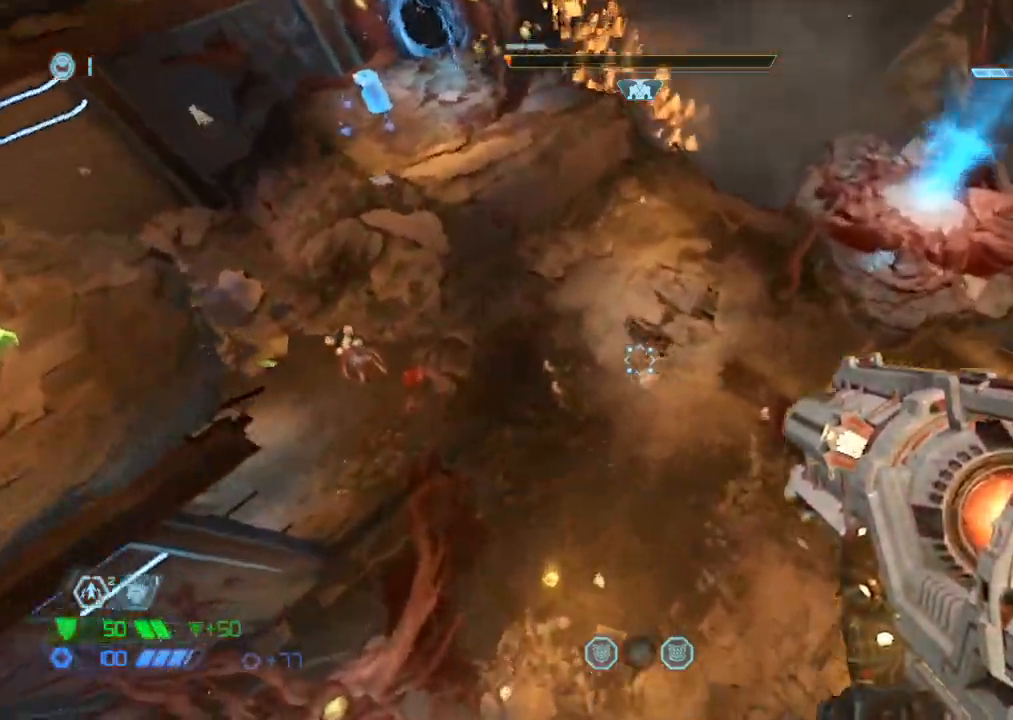
{"keys": ["w"], "mouse": [], "events": [[150, "a", "up"], [150, "mouse_mb4", "down"], [234, "mouse_mb4", "up"]]}
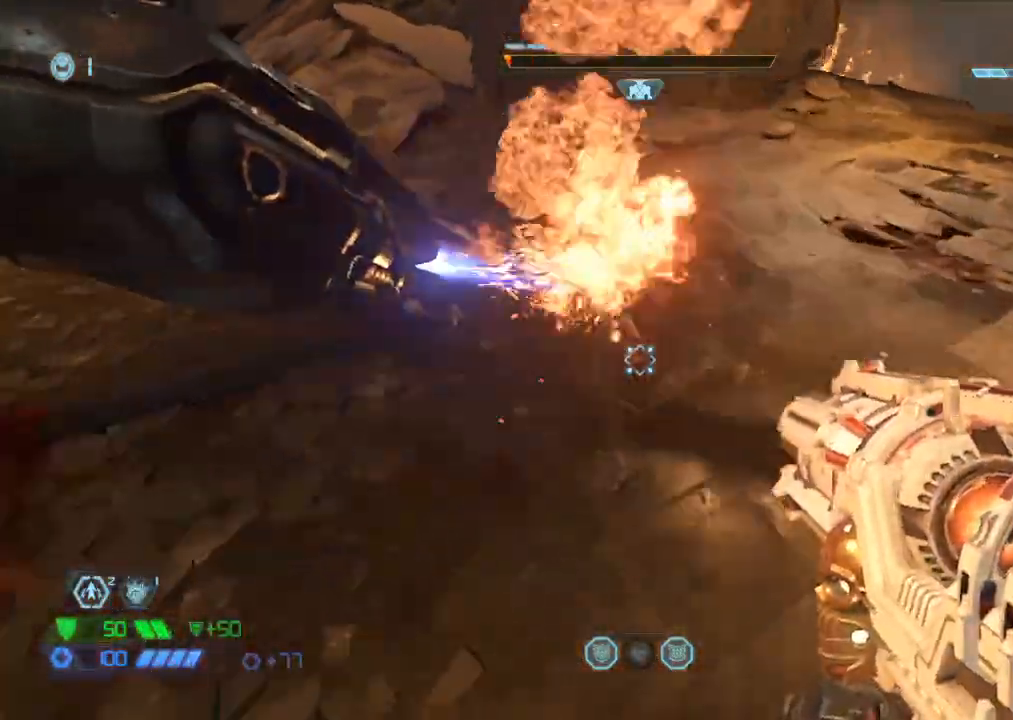
{"keys": ["w"], "mouse": [], "events": [[17, "c", "down"], [117, "c", "up"]]}
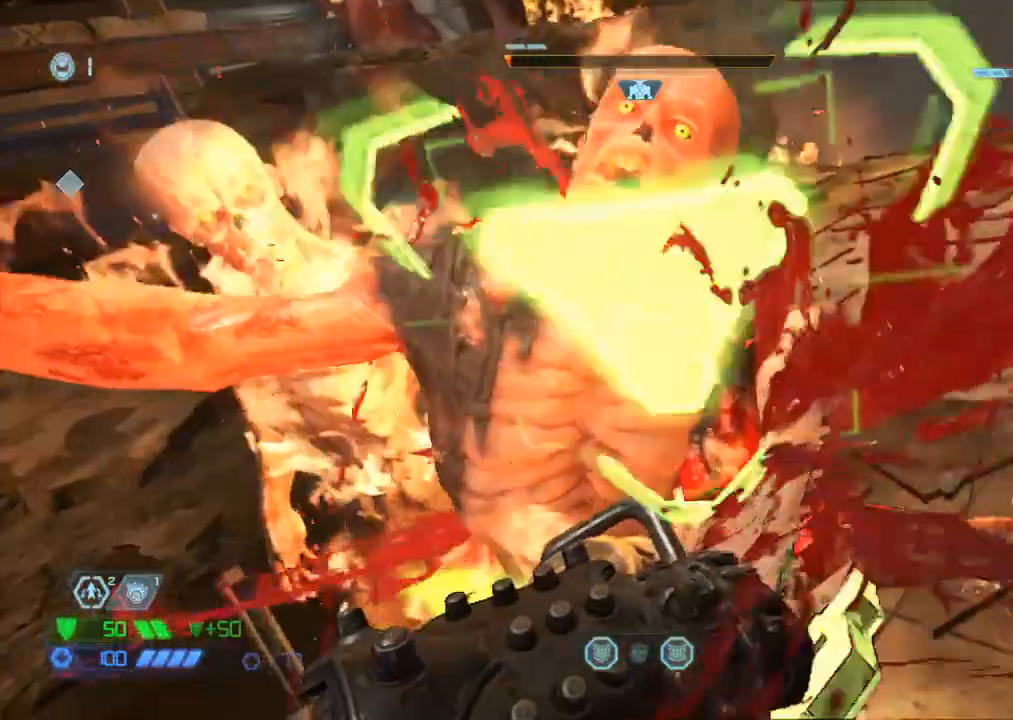
{"keys": [], "mouse": [], "events": [[134, "c", "down"], [184, "c", "up"], [417, "w", "up"]]}
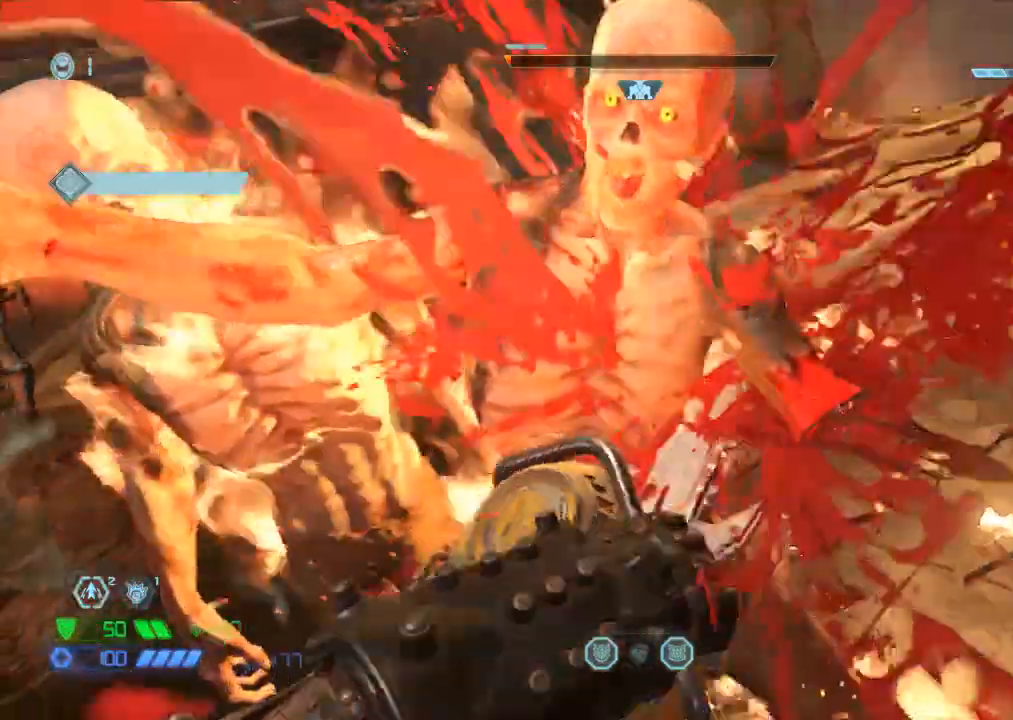
{"keys": [], "mouse": [], "events": []}
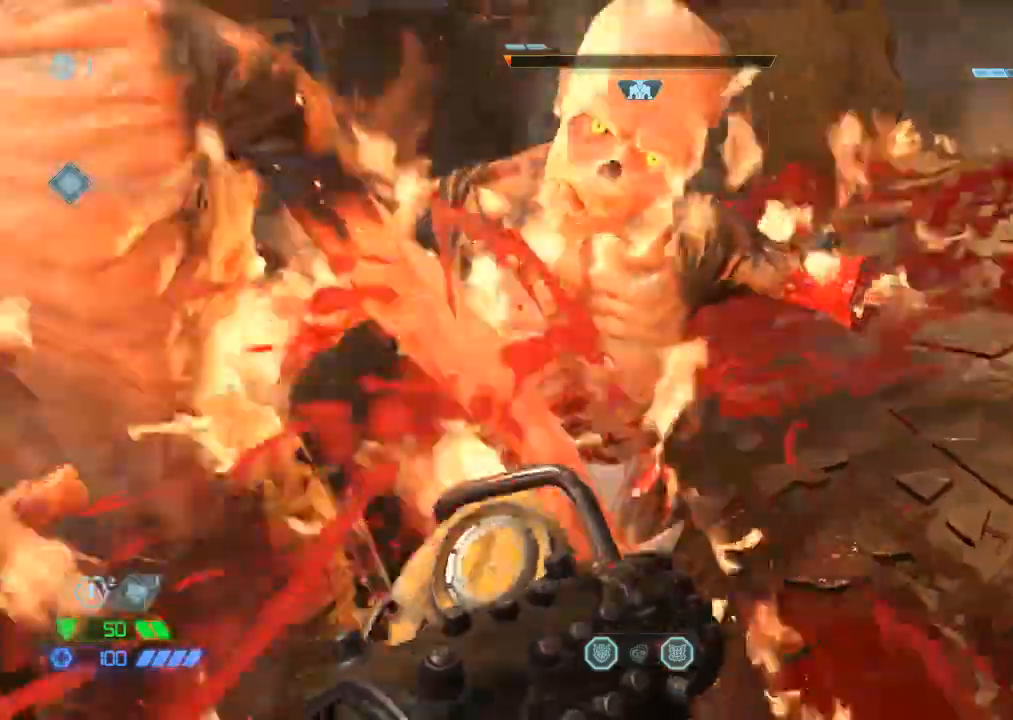
{"keys": [], "mouse": [], "events": []}
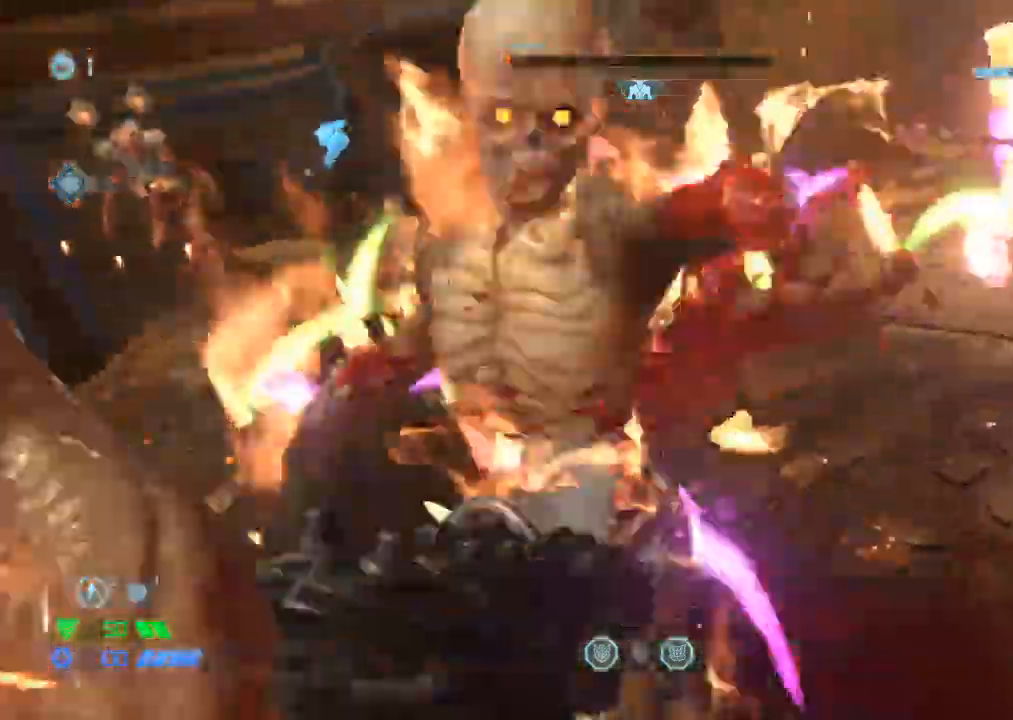
{"keys": ["d", "w"], "mouse": [], "events": [[234, "w", "down"], [367, "d", "down"]]}
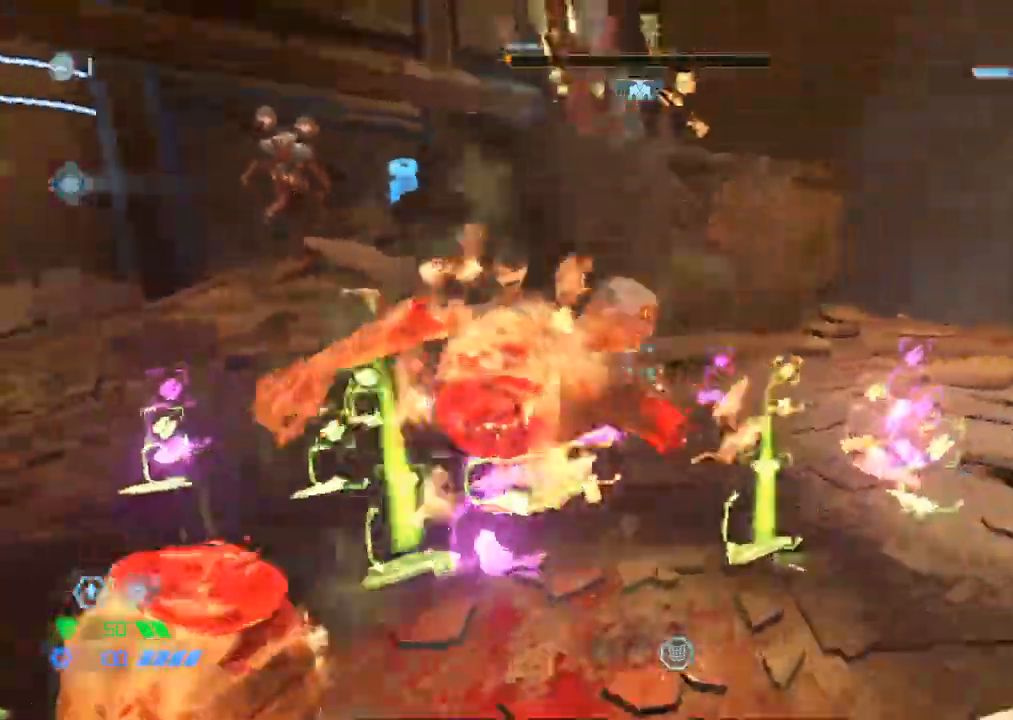
{"keys": ["w"], "mouse": [], "events": [[150, "w", "up"], [334, "w", "down"], [467, "d", "up"]]}
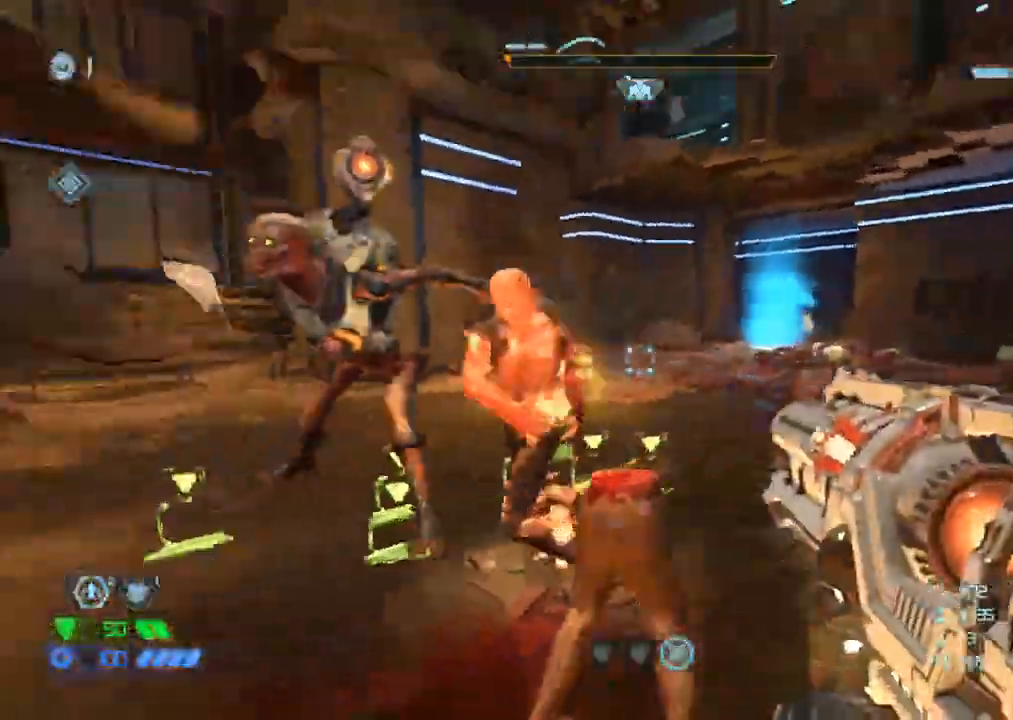
{"keys": ["w"], "mouse": [], "events": [[117, "c", "down"], [200, "c", "up"]]}
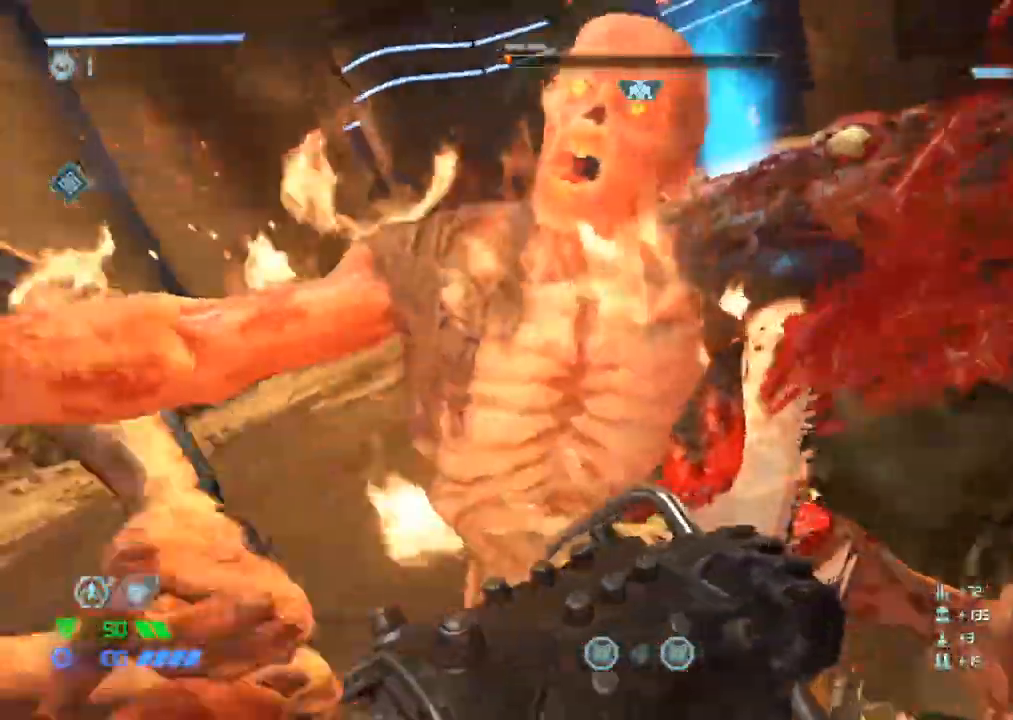
{"keys": [], "mouse": [], "events": [[34, "w", "up"]]}
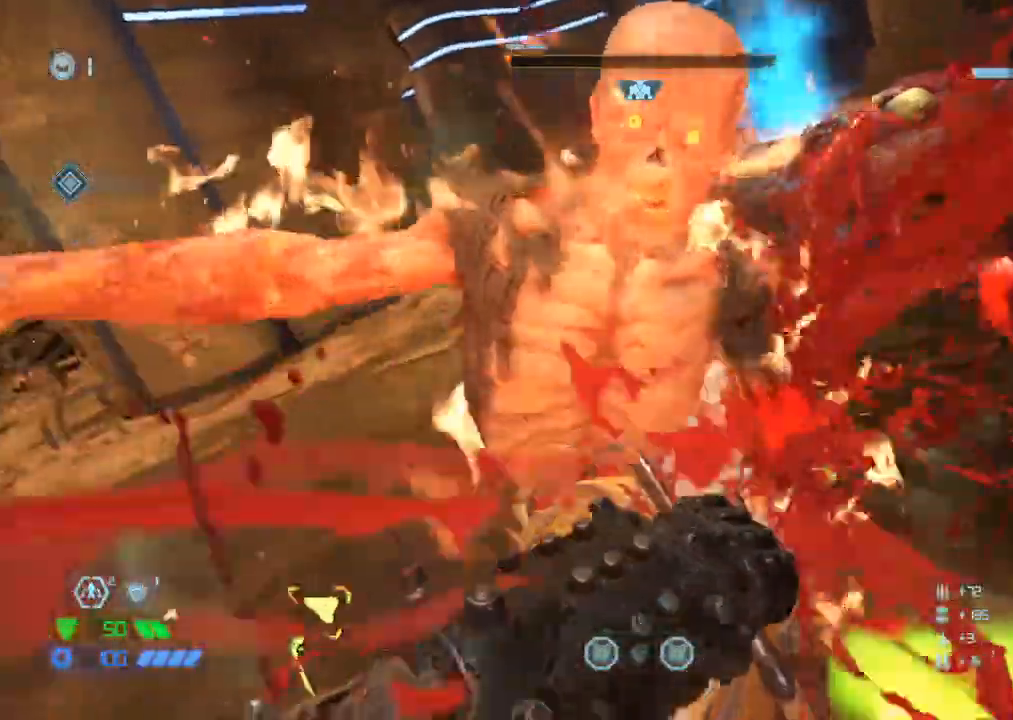
{"keys": [], "mouse": [], "events": []}
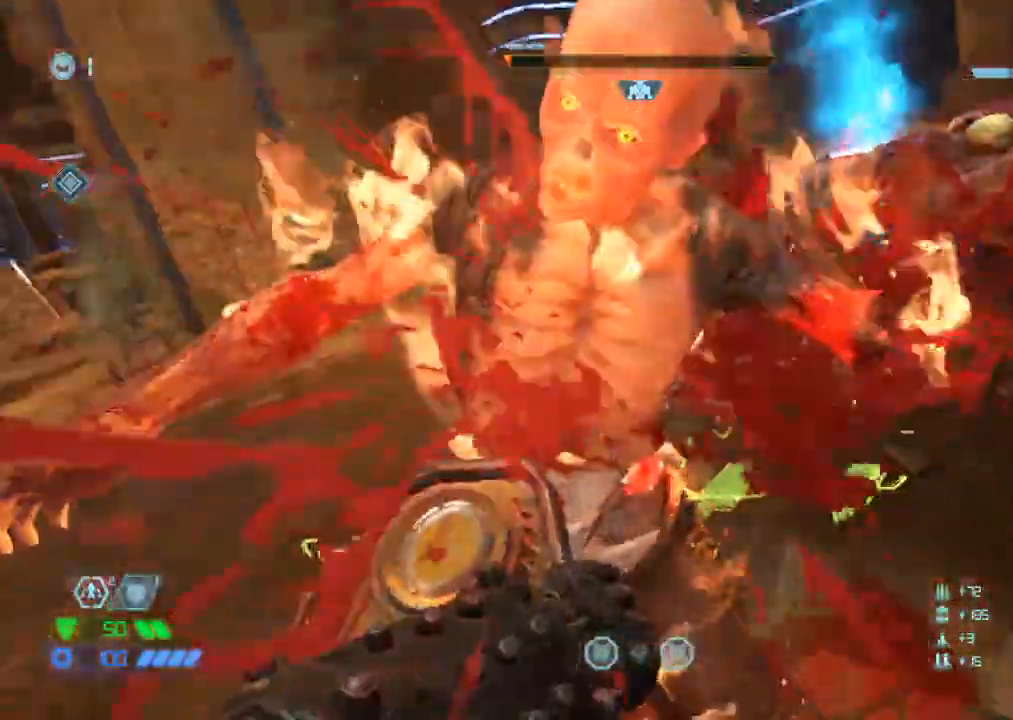
{"keys": [], "mouse": [], "events": []}
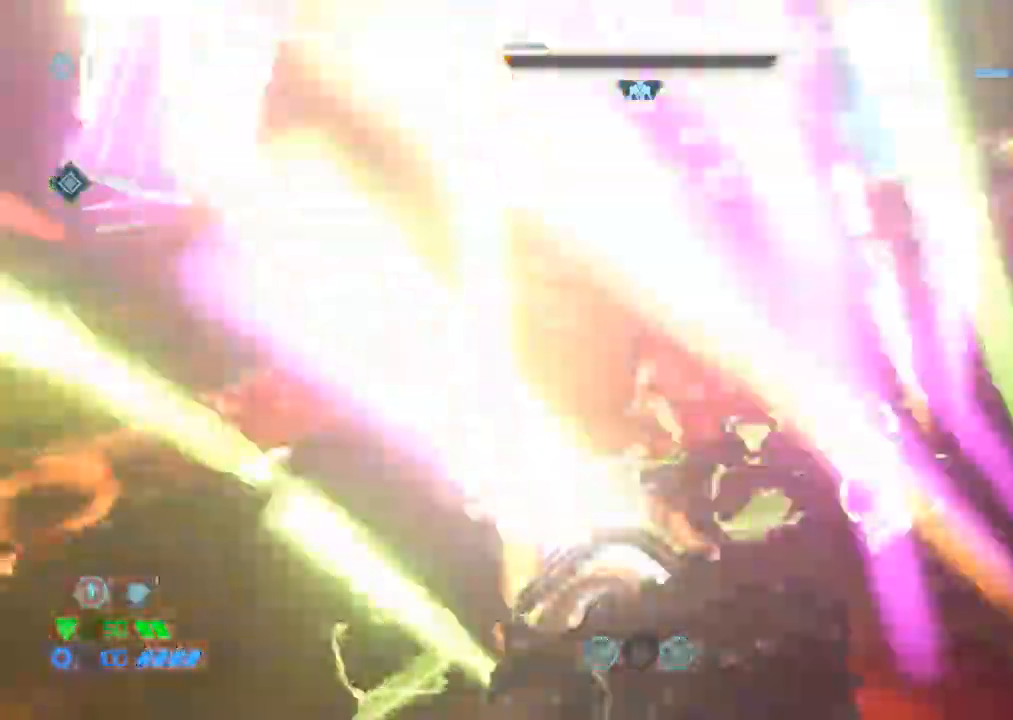
{"keys": ["w"], "mouse": [], "events": [[267, "w", "down"]]}
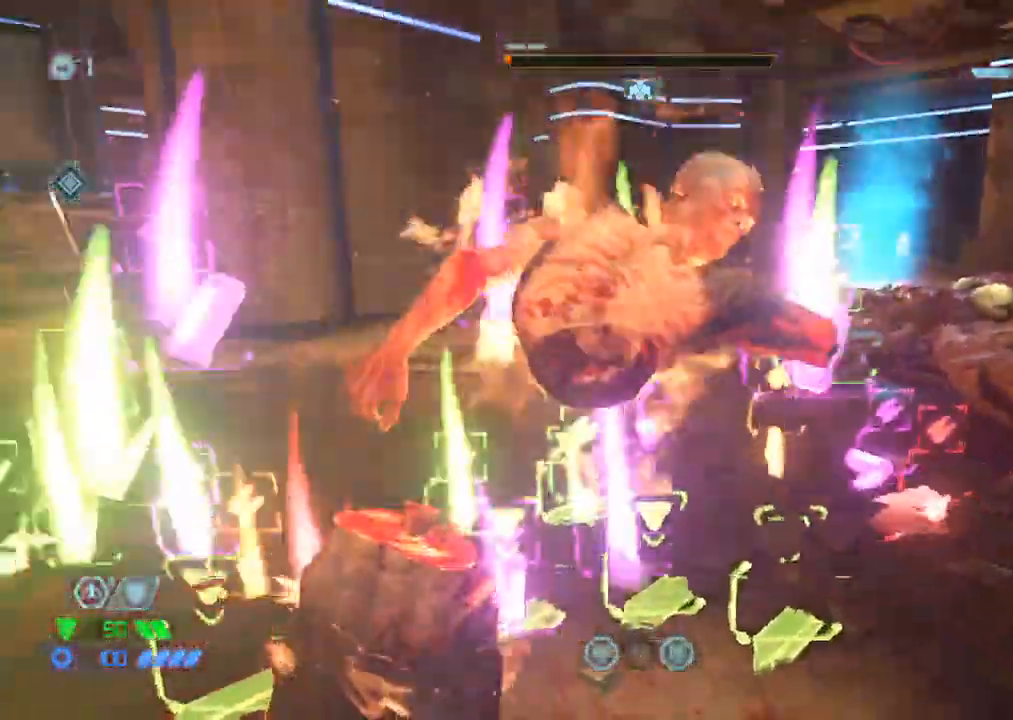
{"keys": ["d", "w"], "mouse": [], "events": [[384, "d", "down"]]}
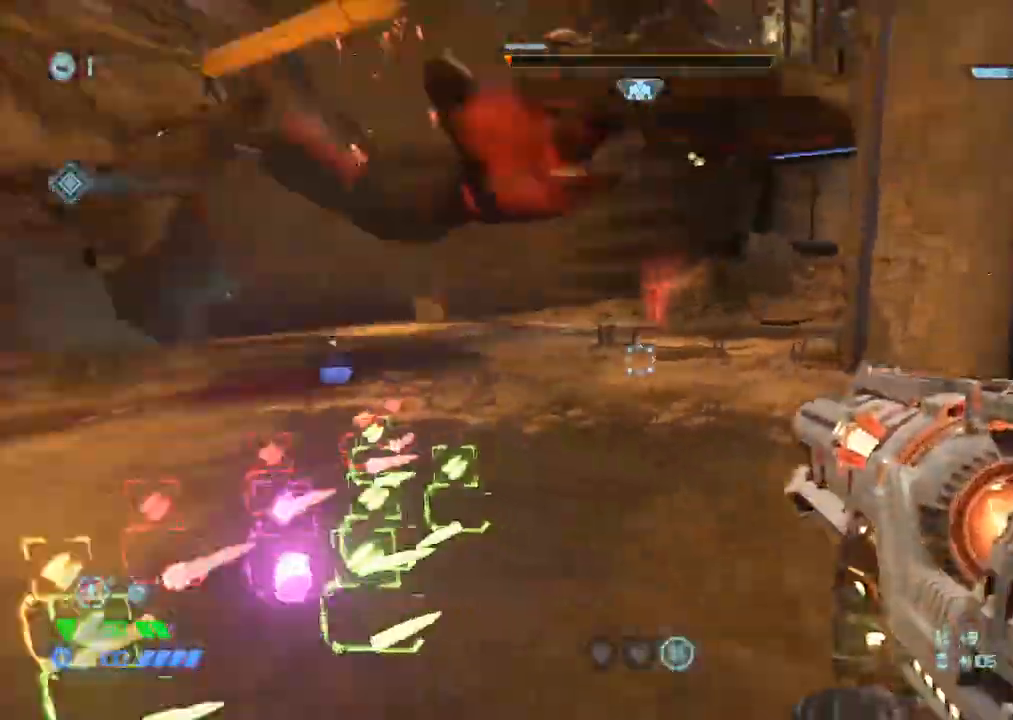
{"keys": ["d", "w"], "mouse": [], "events": [[67, "space", "down"], [117, "space", "up"], [267, "x", "down"], [367, "x", "up"]]}
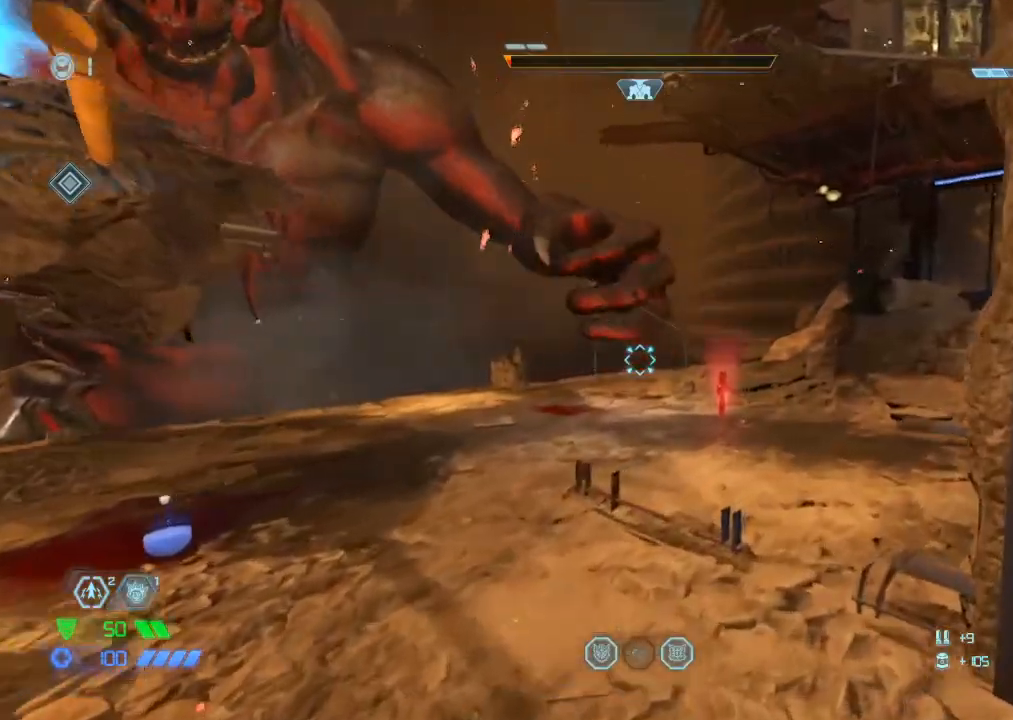
{"keys": ["d"], "mouse": [], "events": [[467, "w", "up"]]}
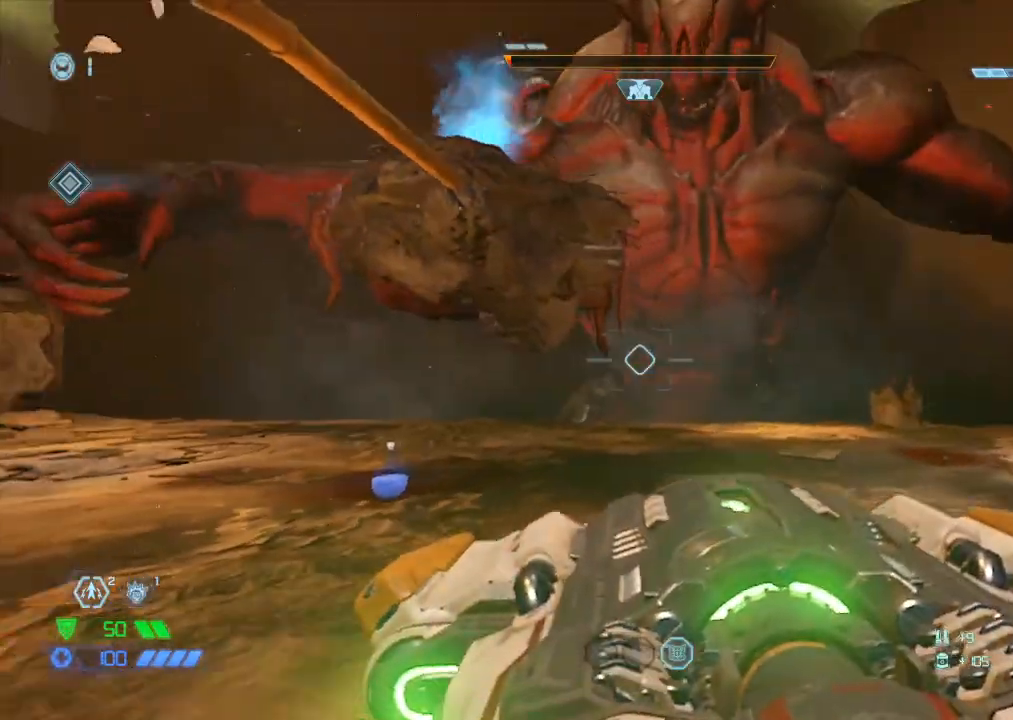
{"keys": ["d"], "mouse": [], "events": [[100, "w", "down"], [184, "w", "up"], [334, "1", "down"], [417, "1", "up"]]}
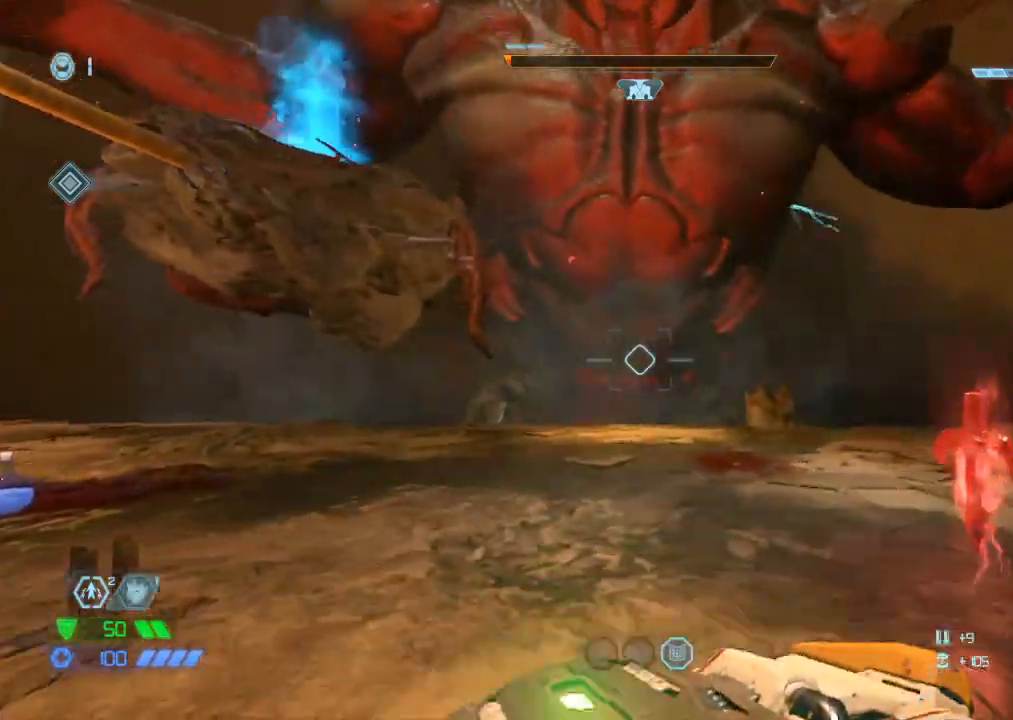
{"keys": ["d", "w"], "mouse": [], "events": [[167, "w", "down"]]}
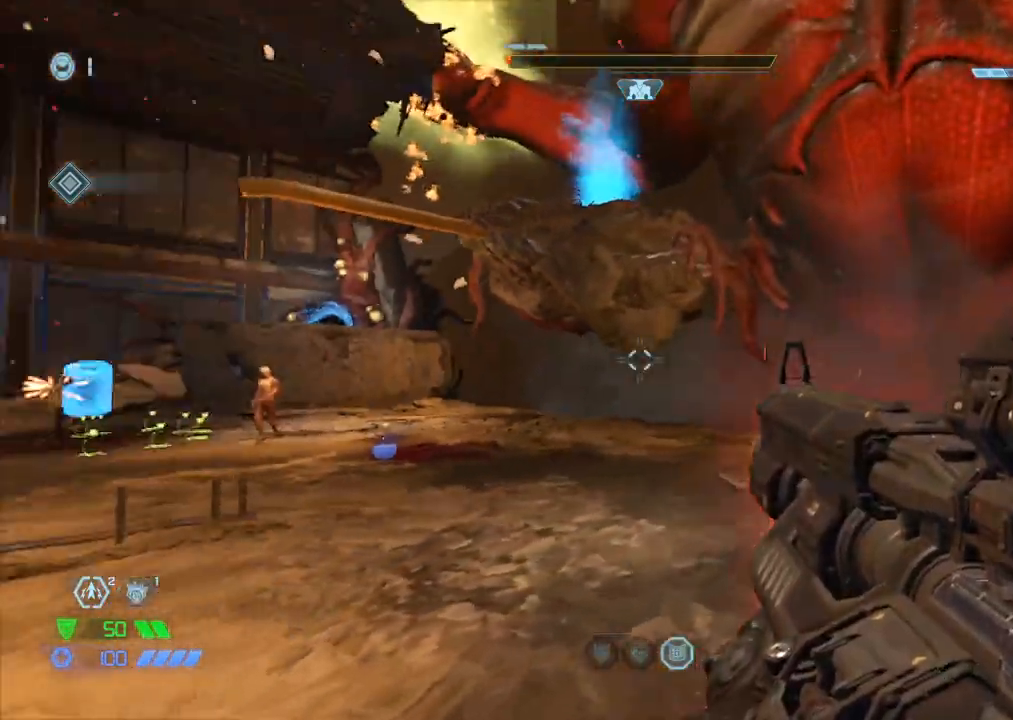
{"keys": ["a", "w"], "mouse": [], "events": [[284, "d", "up"], [317, "a", "down"], [417, "w", "up"], [467, "w", "down"]]}